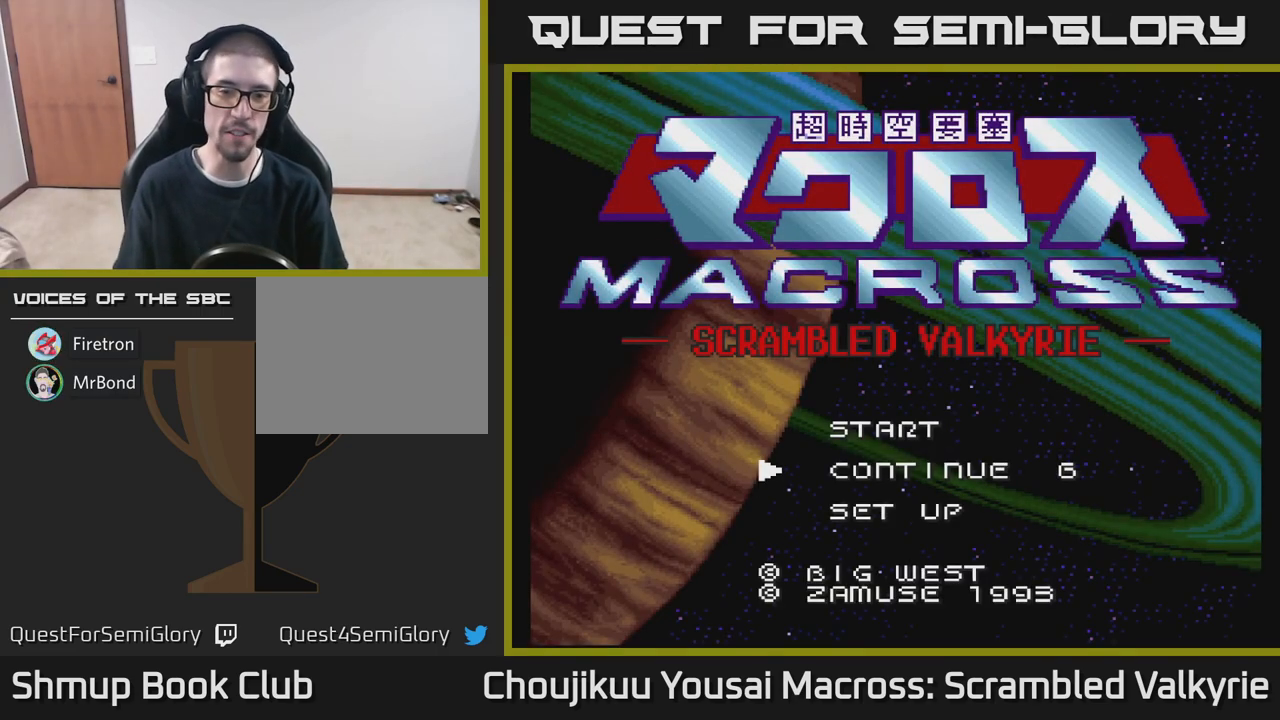
Gameplay with a controller (Xbox layout); each line is a JSON object with the inputs held at the frame after it. "events" lists button and stick changes between this image and that frame as [ms after this image, input, new state], when the widget could be followed in between. Not read: L3 R3 left_stick right_stick.
{"buttons": ["DPAD_DOWN"], "events": [[450, "DPAD_DOWN", "down"]]}
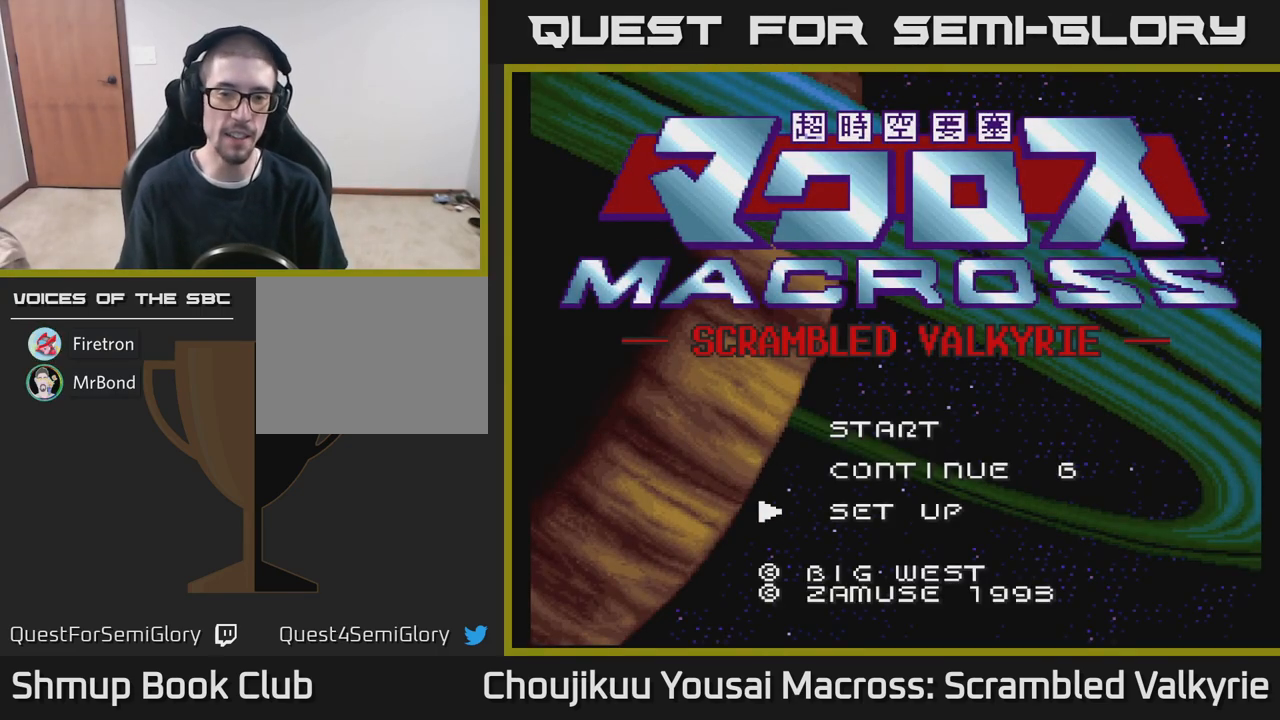
{"buttons": [], "events": [[83, "DPAD_DOWN", "up"], [183, "DPAD_UP", "down"], [300, "DPAD_UP", "up"], [383, "DPAD_UP", "down"], [467, "DPAD_UP", "up"]]}
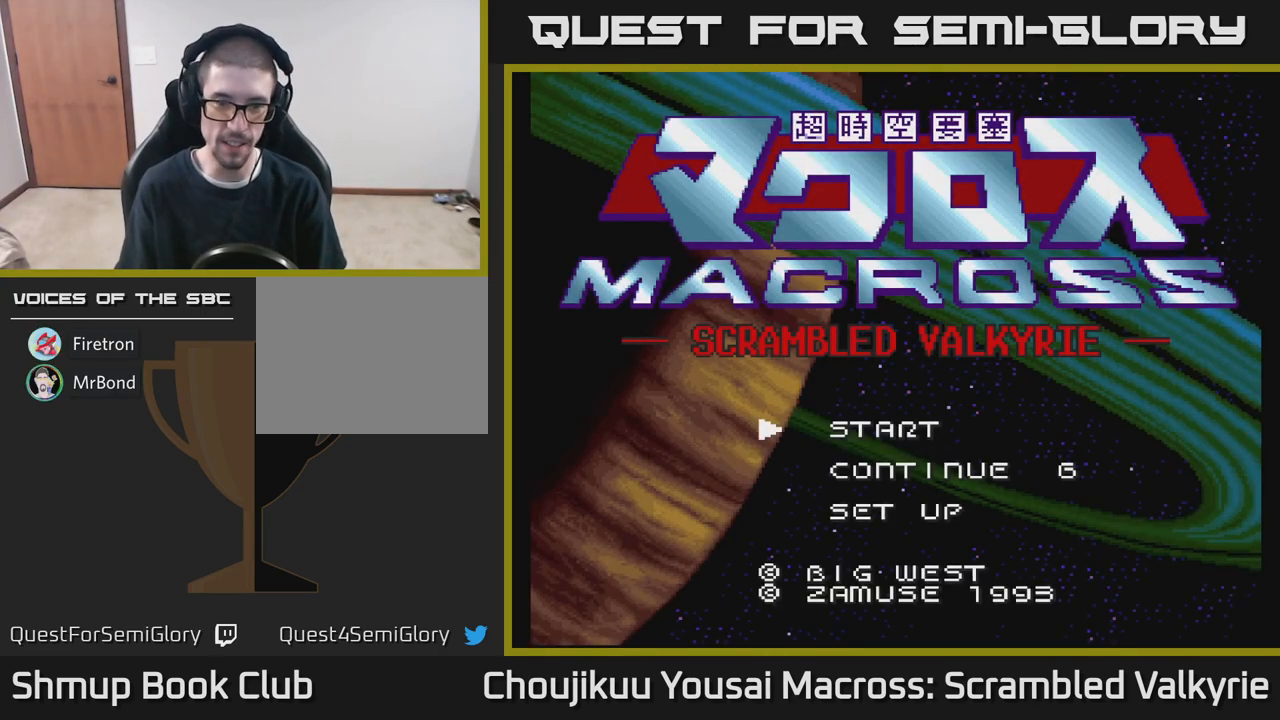
{"buttons": [], "events": [[117, "START", "down"], [267, "START", "up"]]}
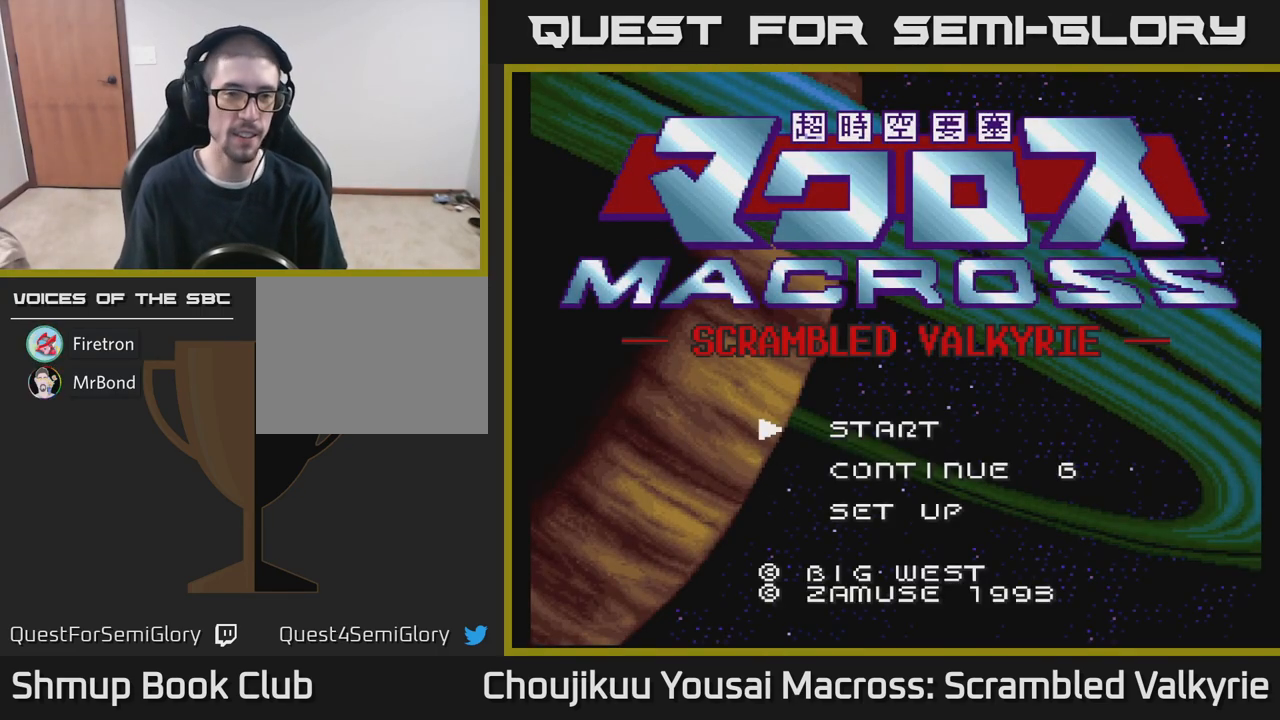
{"buttons": [], "events": []}
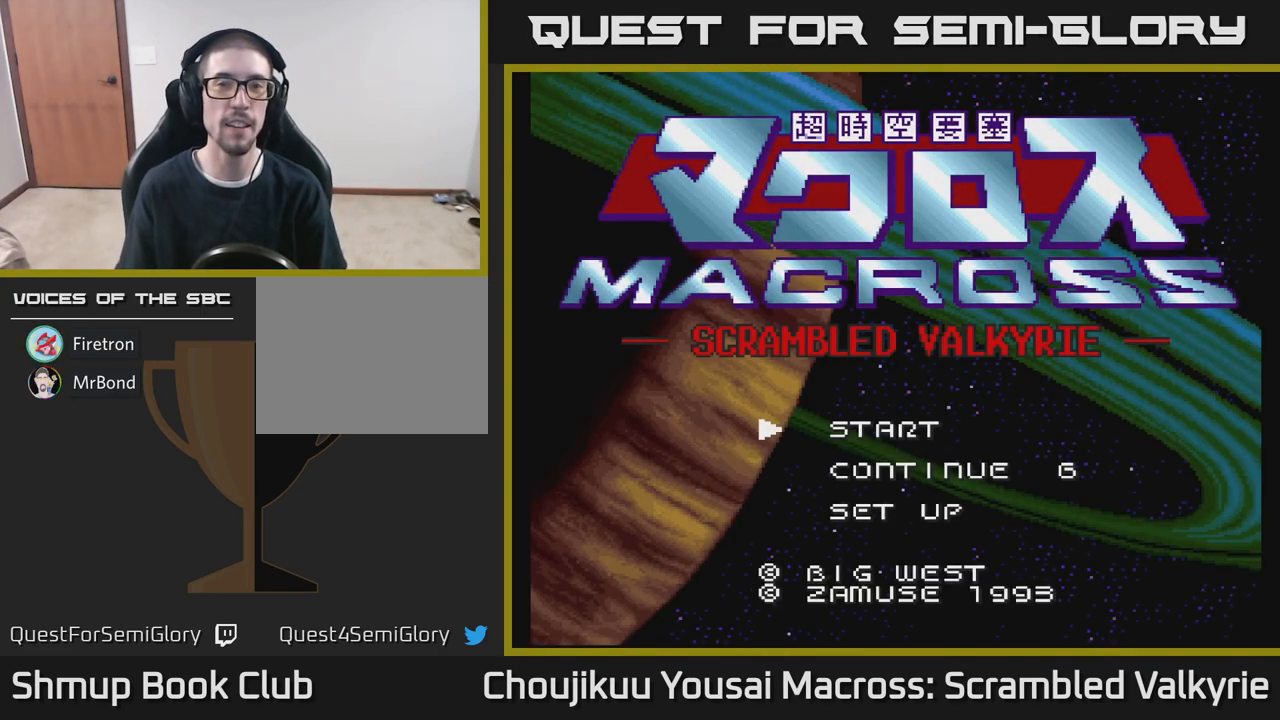
{"buttons": [], "events": []}
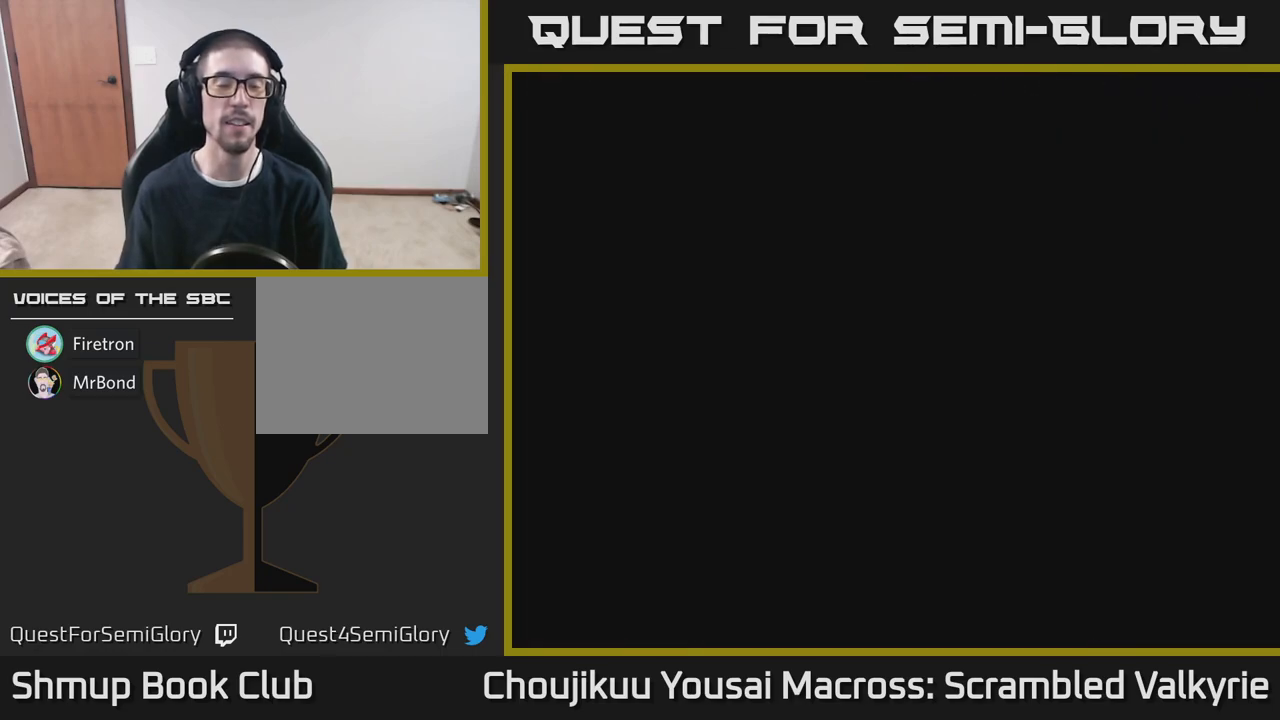
{"buttons": [], "events": []}
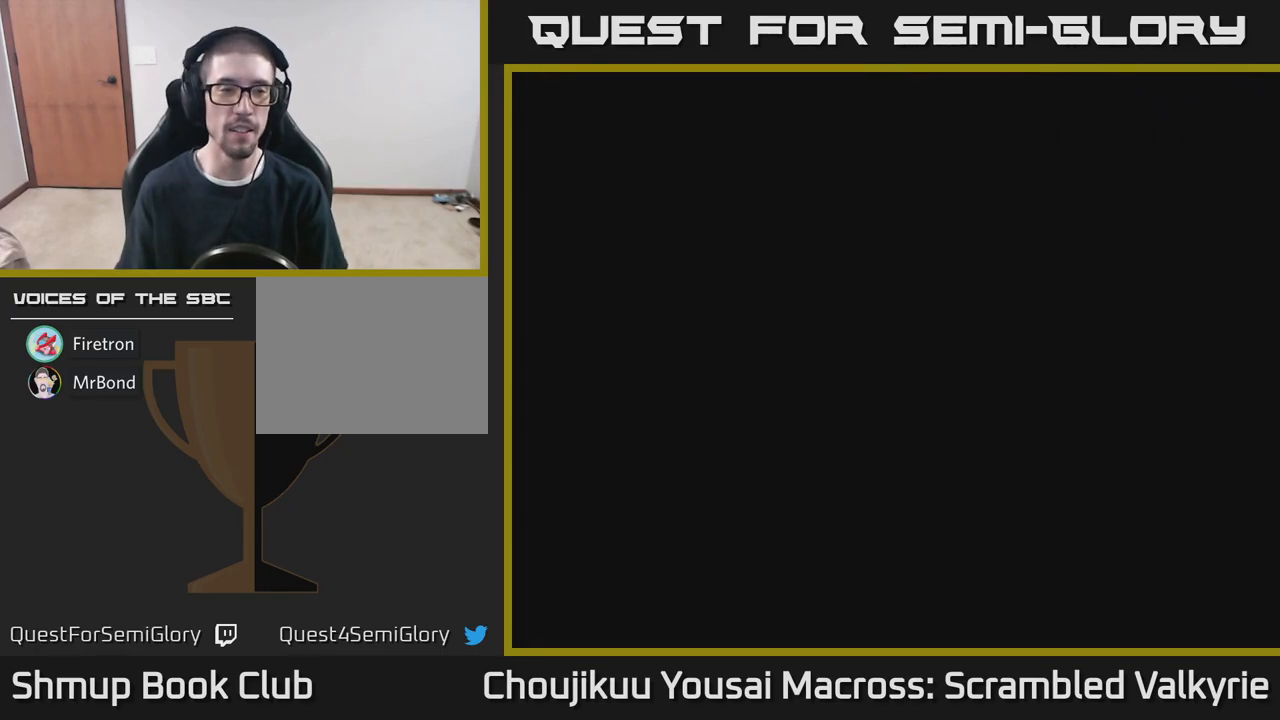
{"buttons": [], "events": []}
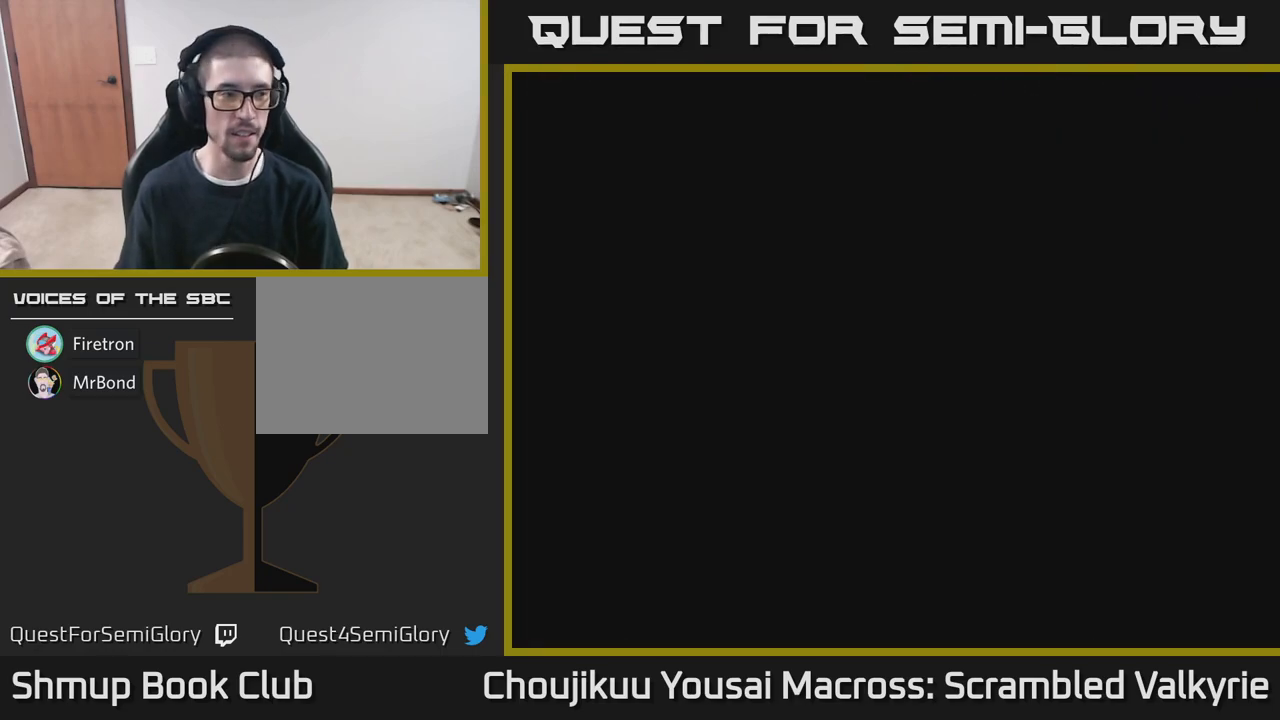
{"buttons": [], "events": []}
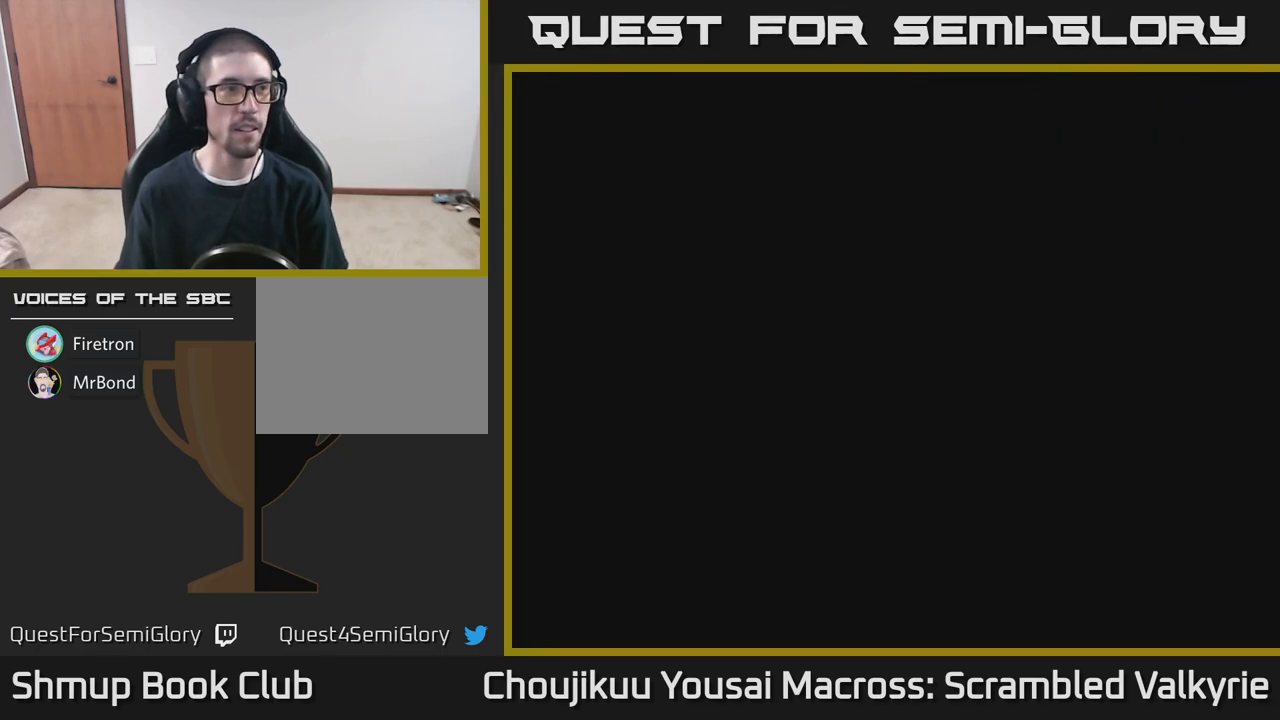
{"buttons": [], "events": []}
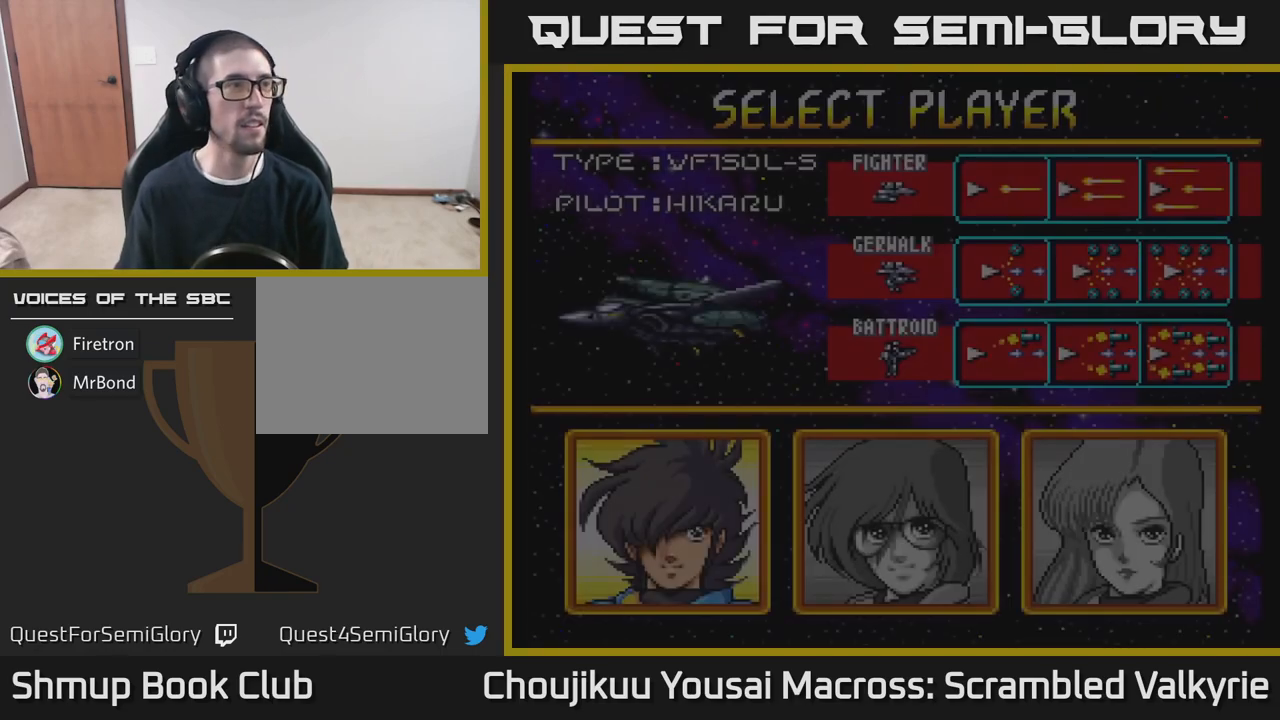
{"buttons": [], "events": []}
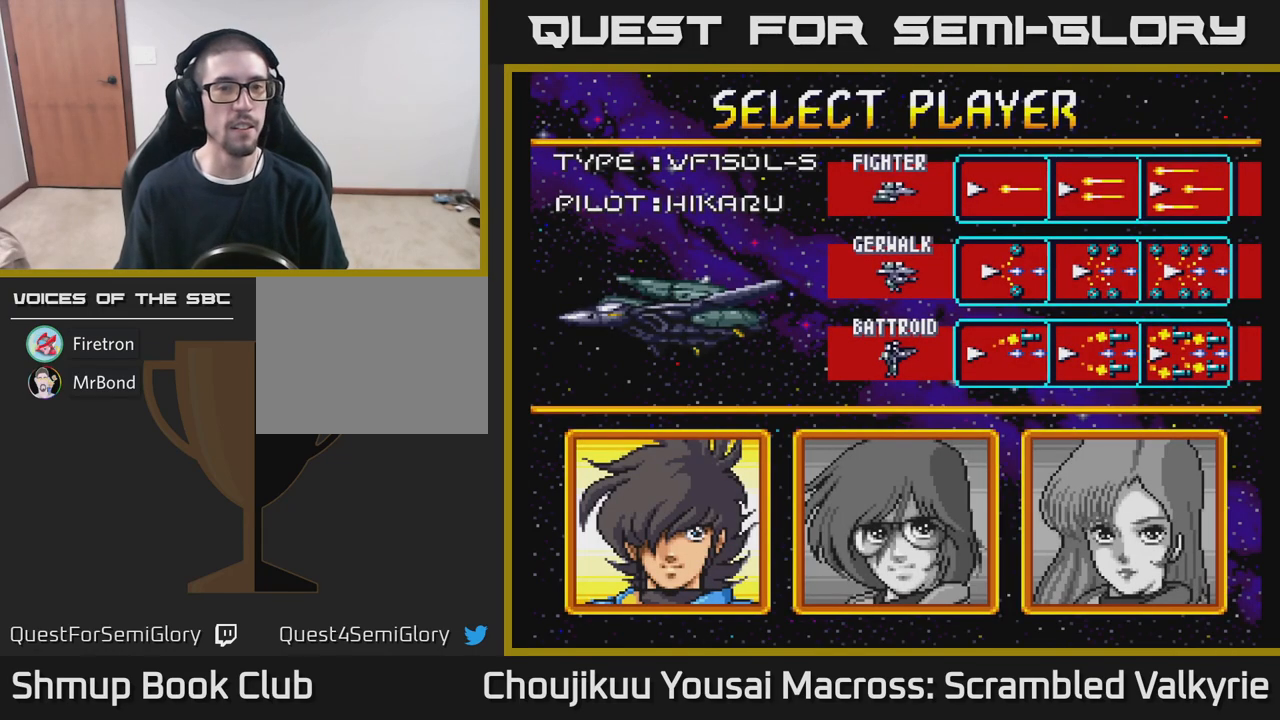
{"buttons": [], "events": []}
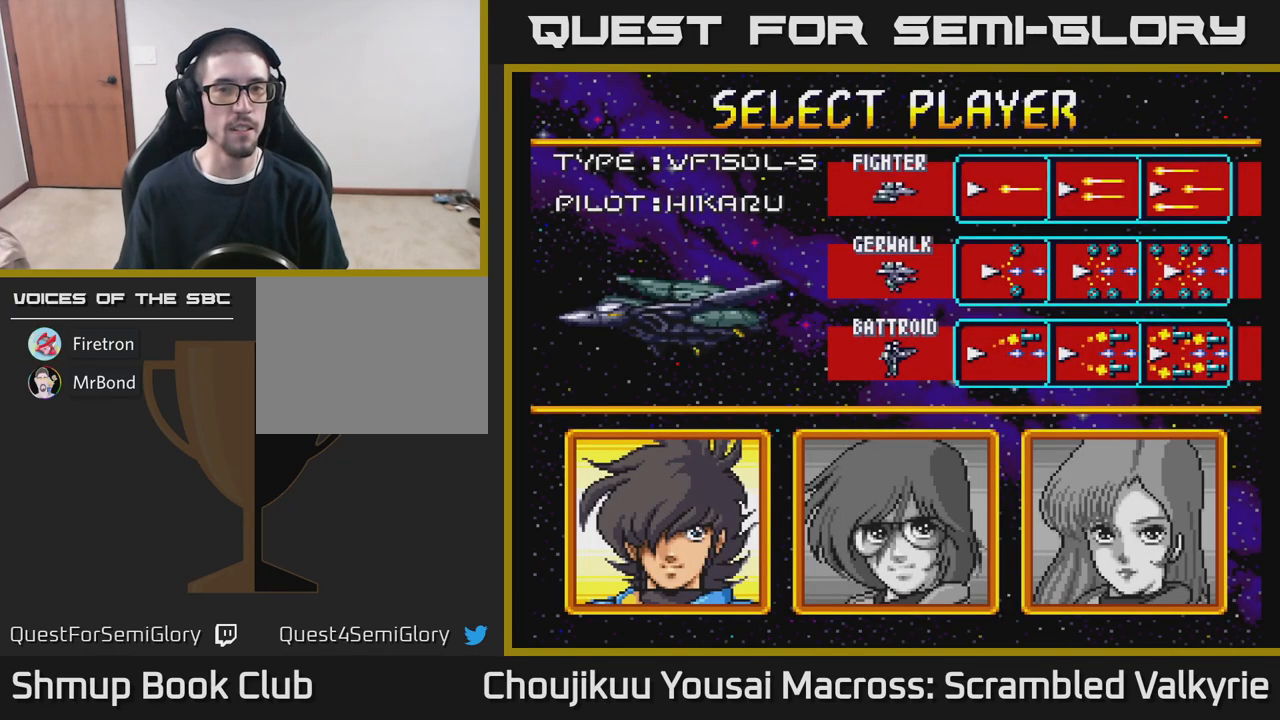
{"buttons": [], "events": [[300, "DPAD_RIGHT", "down"], [417, "DPAD_RIGHT", "up"]]}
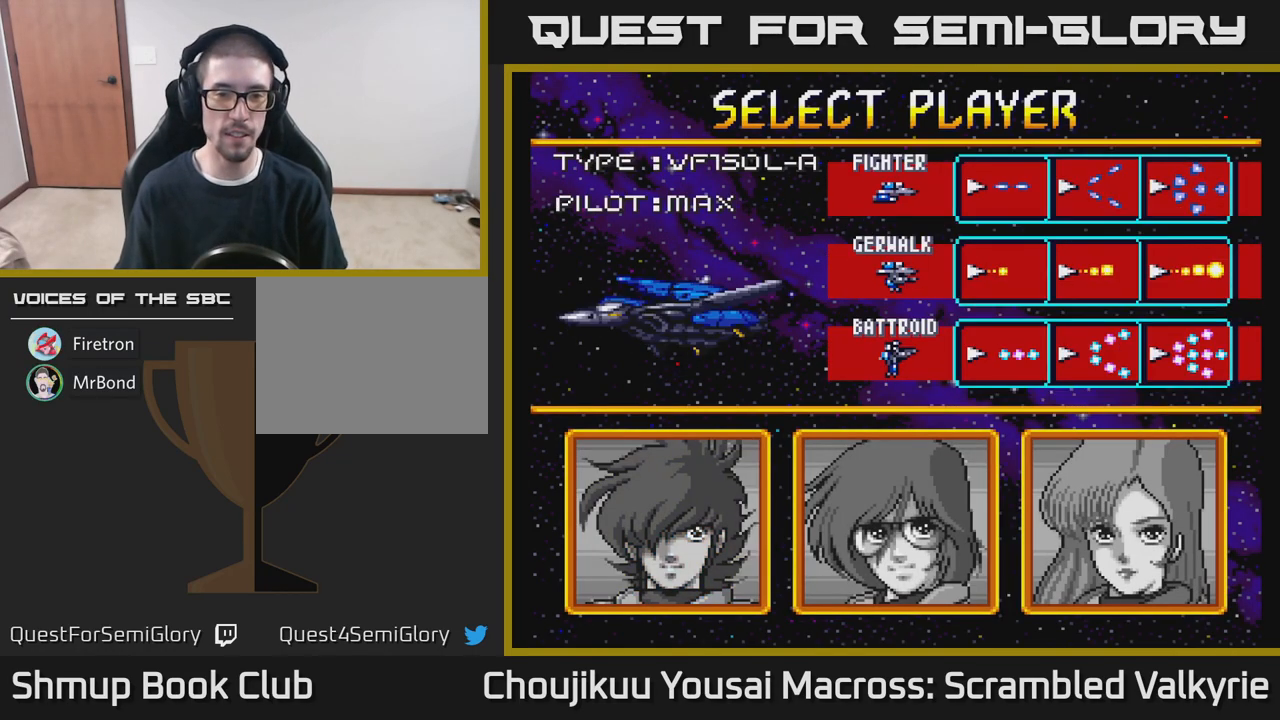
{"buttons": [], "events": [[33, "DPAD_RIGHT", "down"], [167, "DPAD_RIGHT", "up"], [333, "DPAD_RIGHT", "down"], [467, "DPAD_RIGHT", "up"]]}
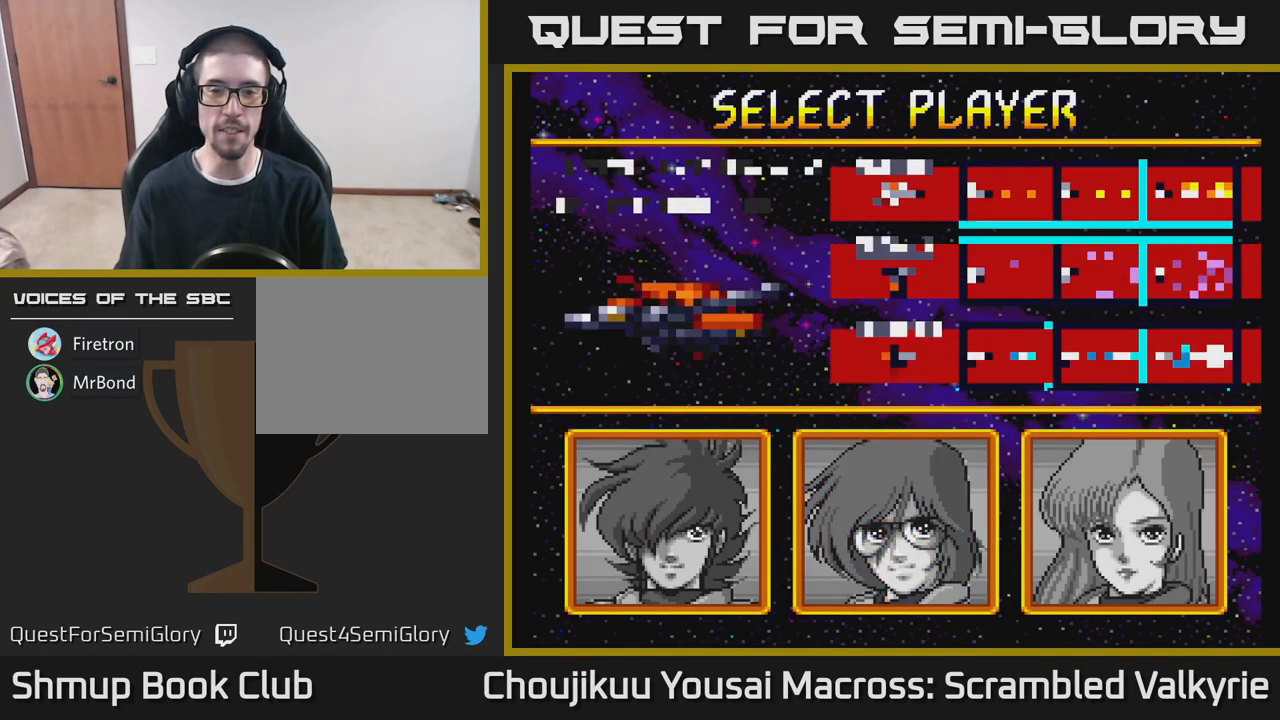
{"buttons": ["A"], "events": [[450, "A", "down"]]}
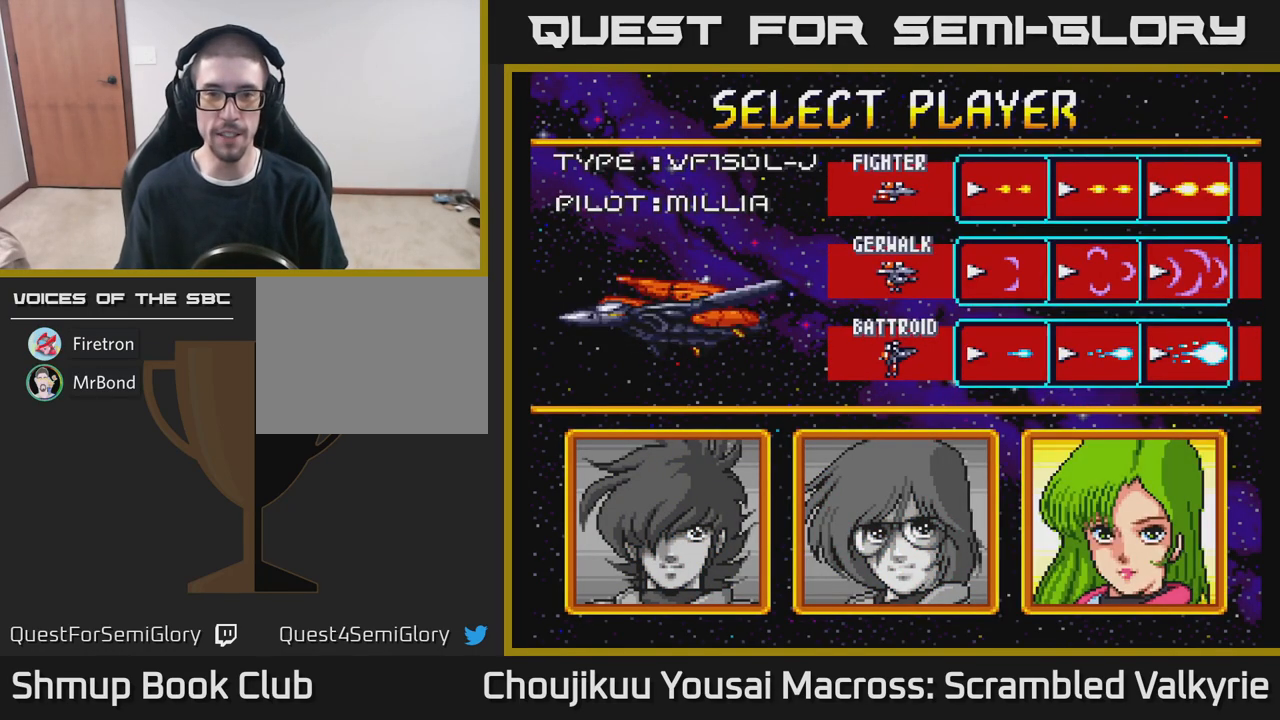
{"buttons": [], "events": [[67, "A", "up"]]}
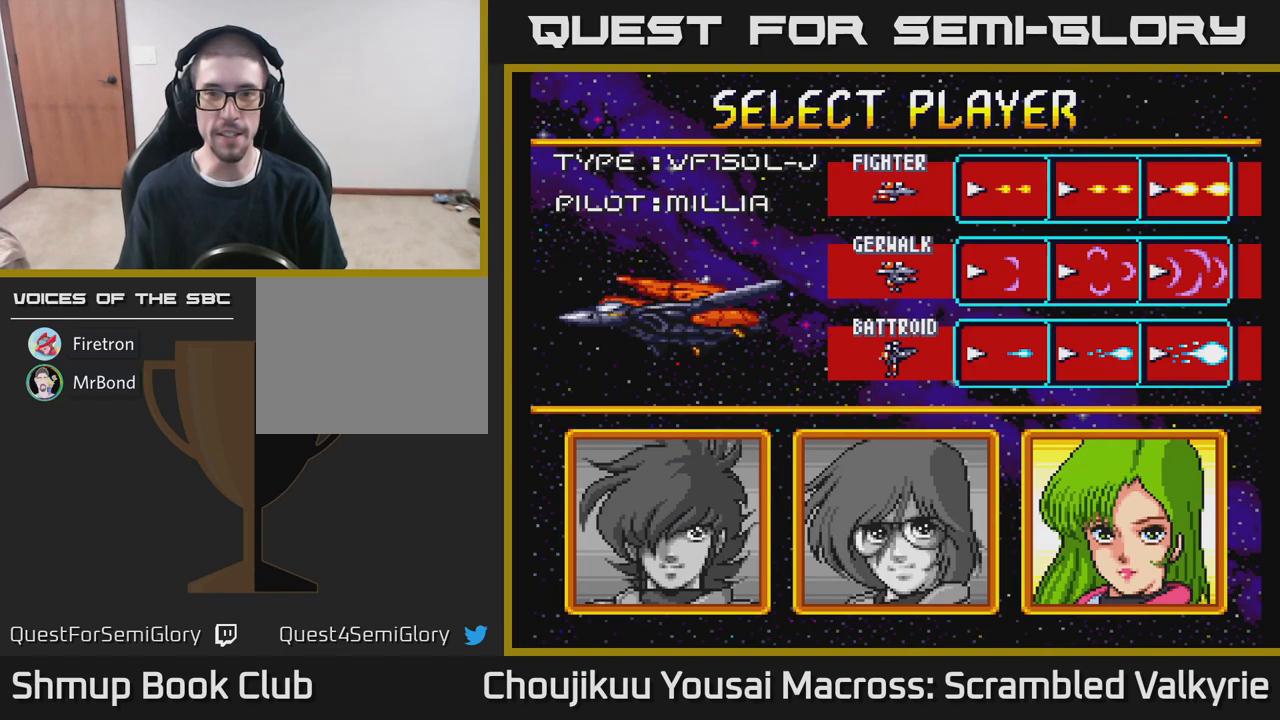
{"buttons": [], "events": [[150, "START", "down"], [333, "START", "up"]]}
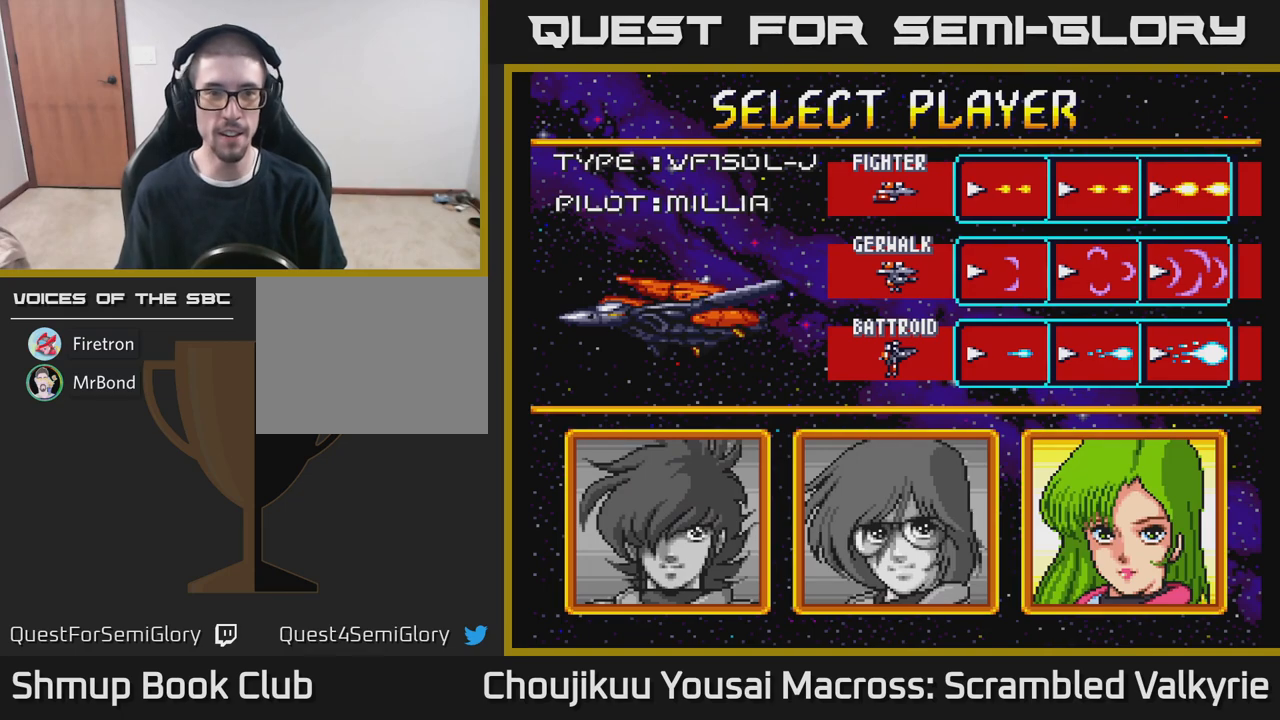
{"buttons": [], "events": []}
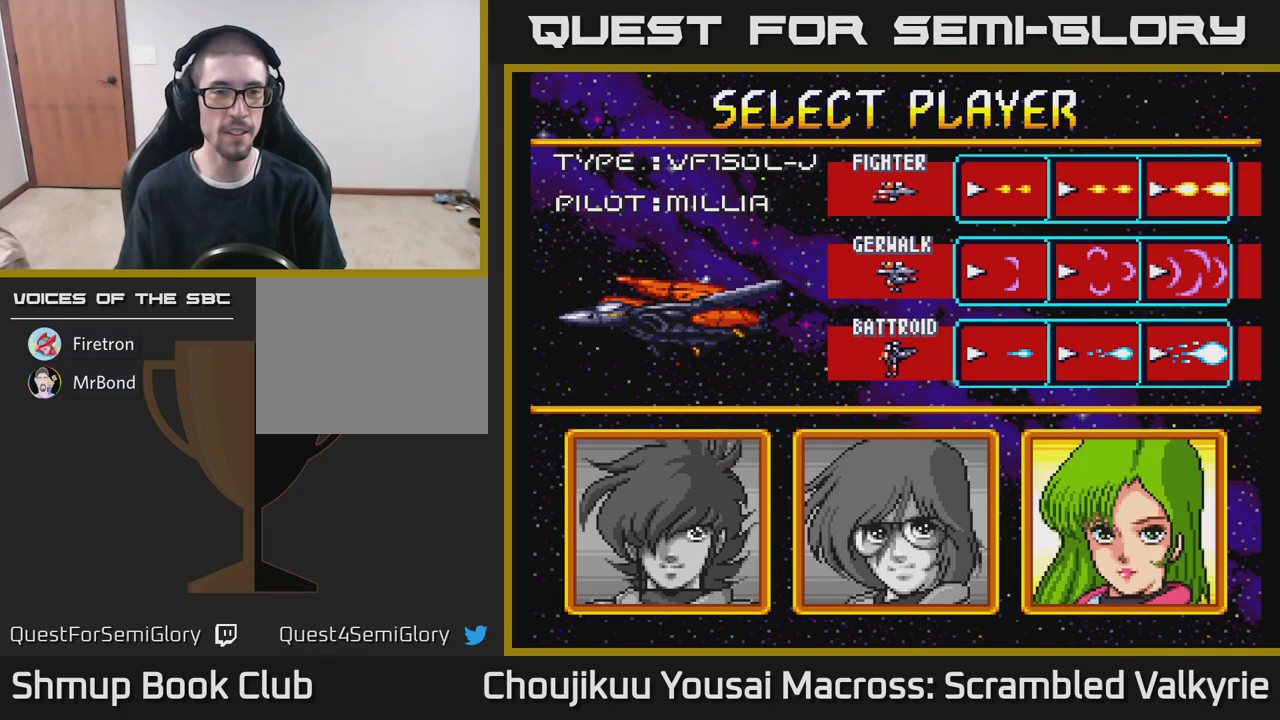
{"buttons": [], "events": []}
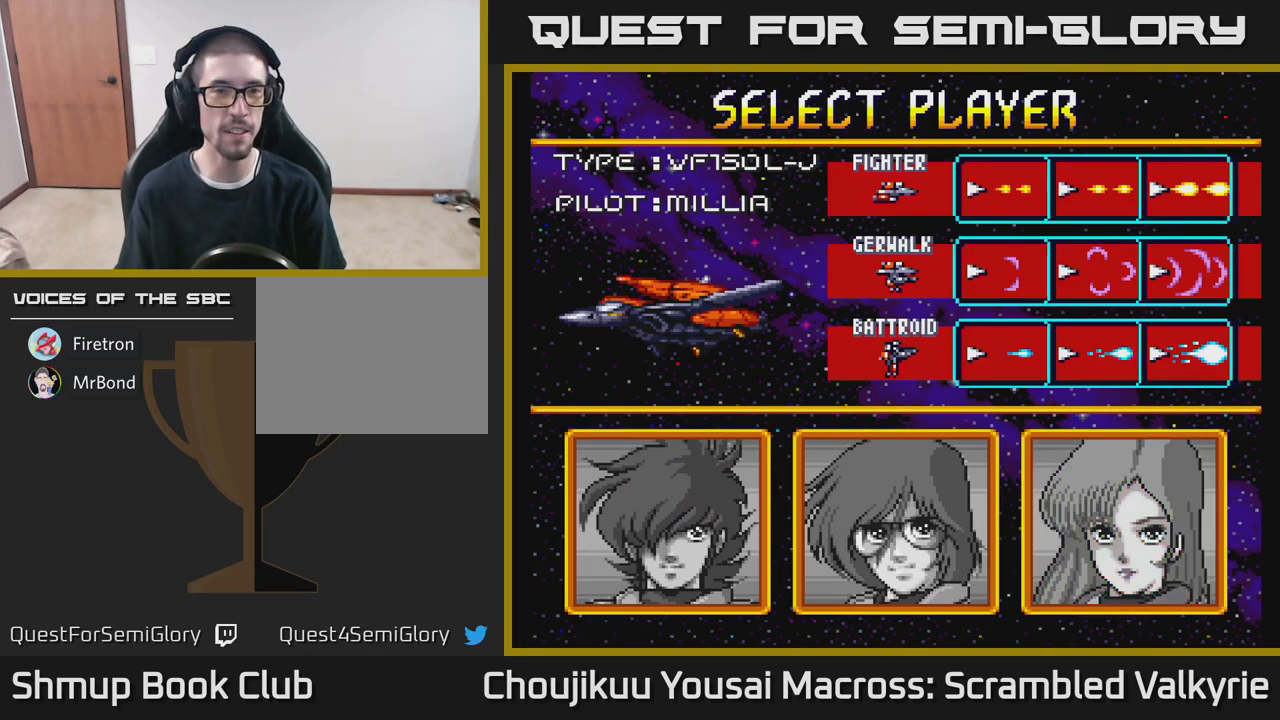
{"buttons": [], "events": []}
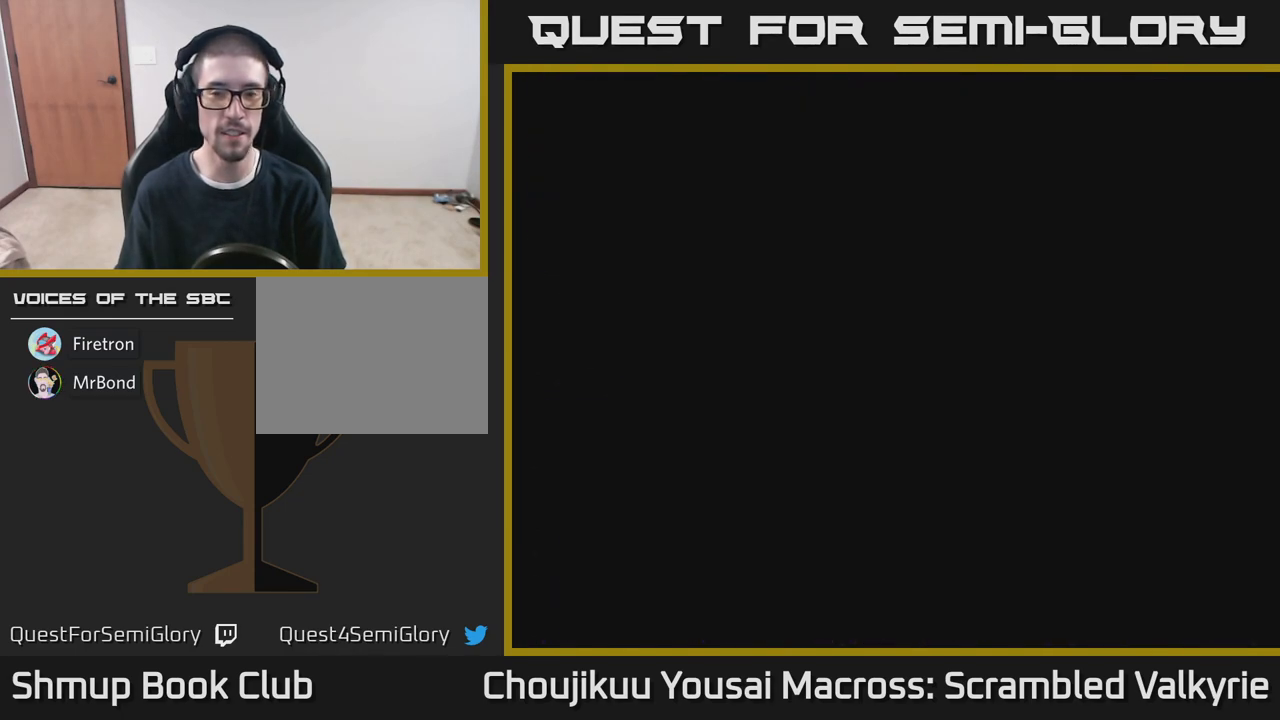
{"buttons": [], "events": []}
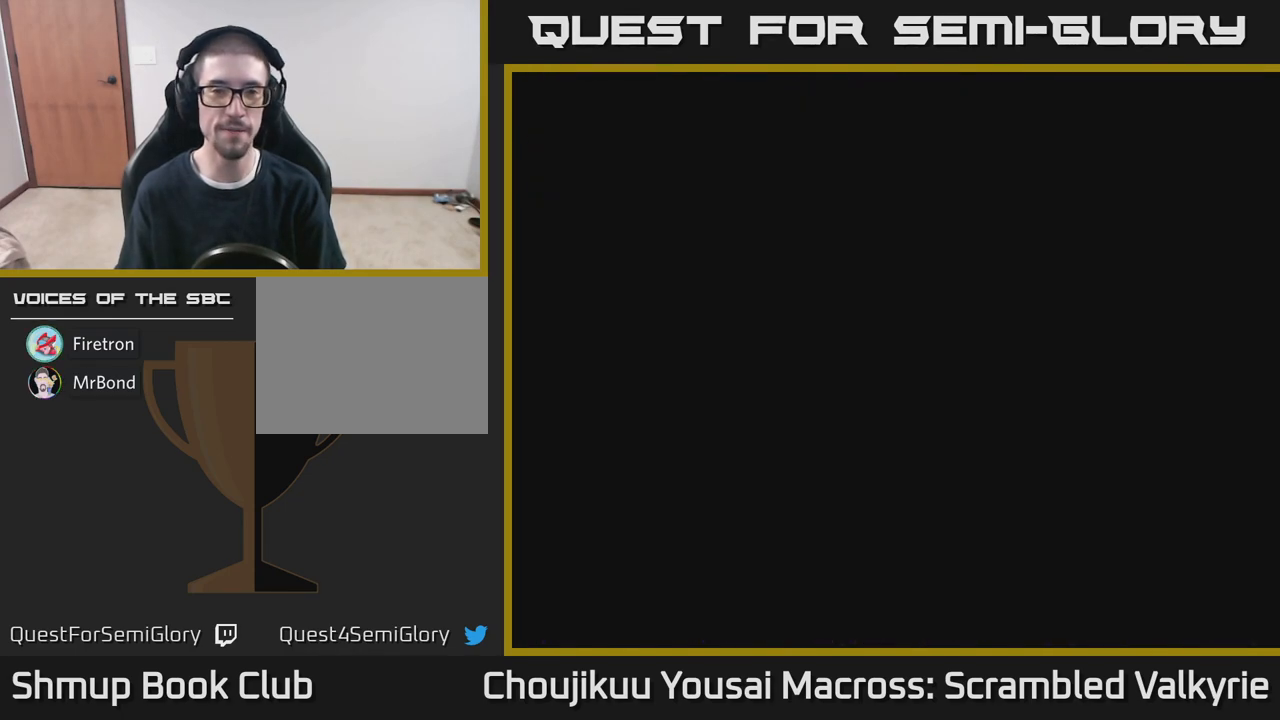
{"buttons": [], "events": []}
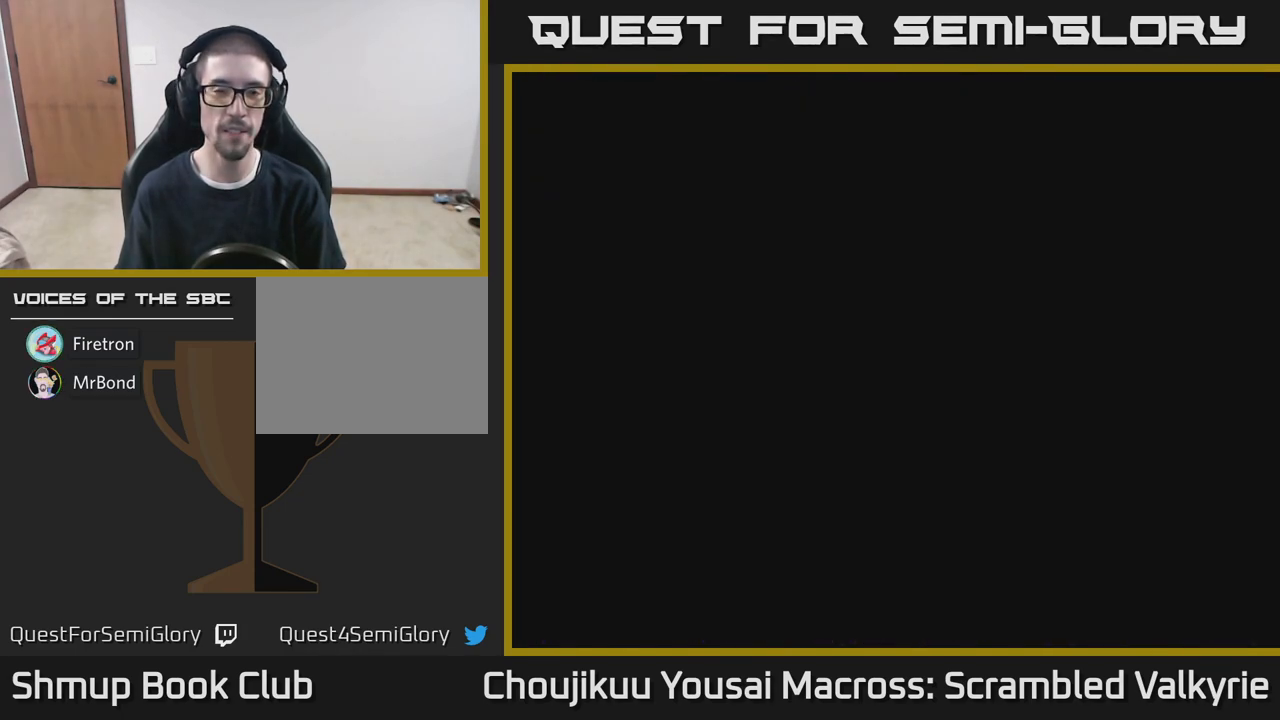
{"buttons": [], "events": []}
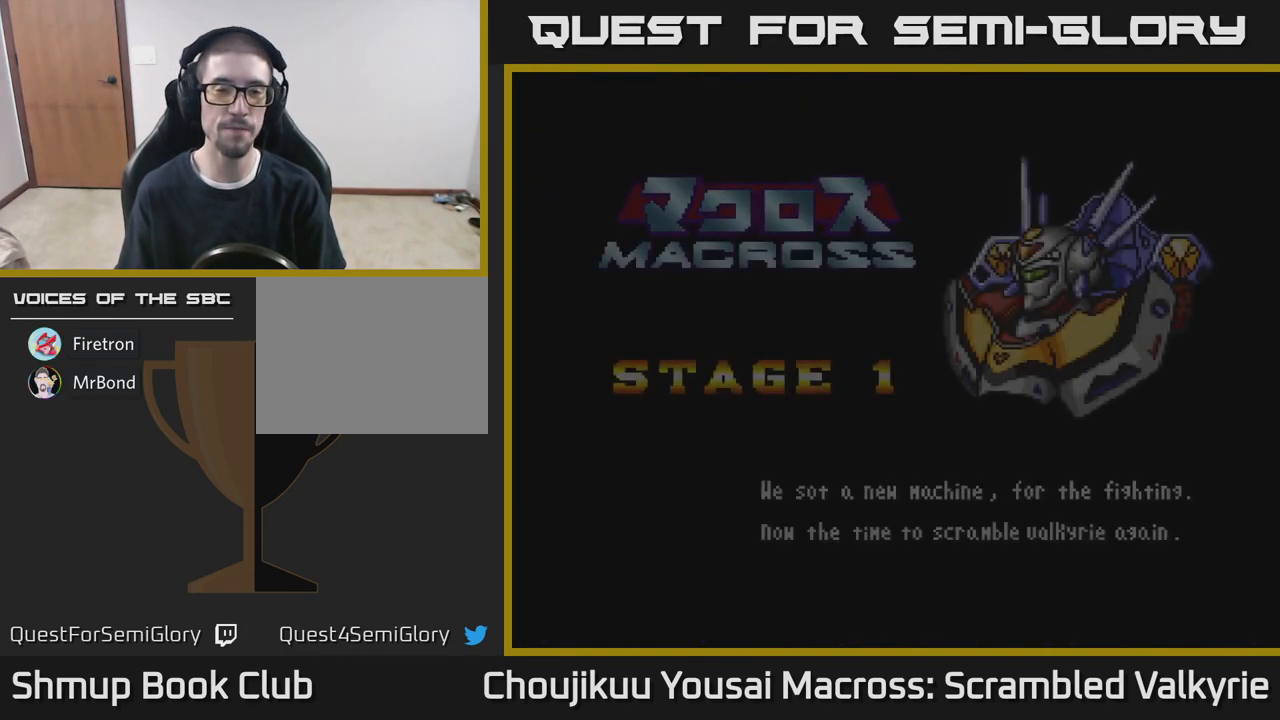
{"buttons": [], "events": []}
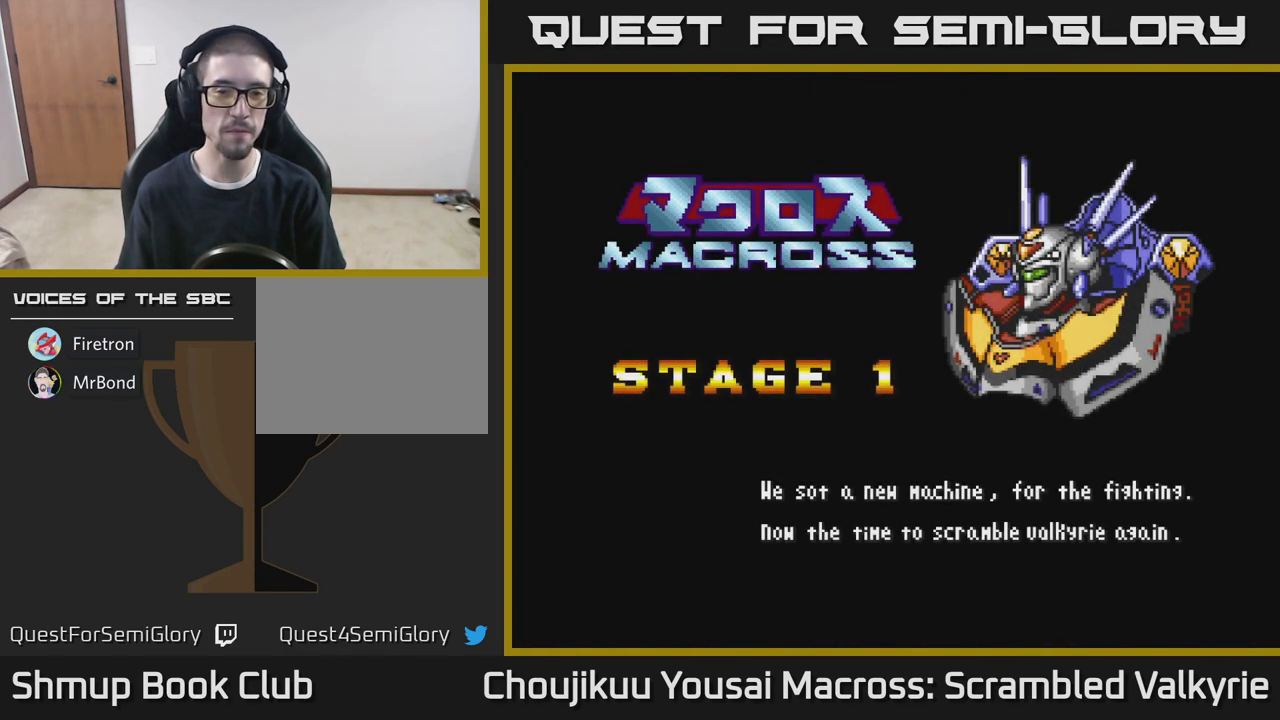
{"buttons": [], "events": [[183, "A", "down"], [267, "A", "up"]]}
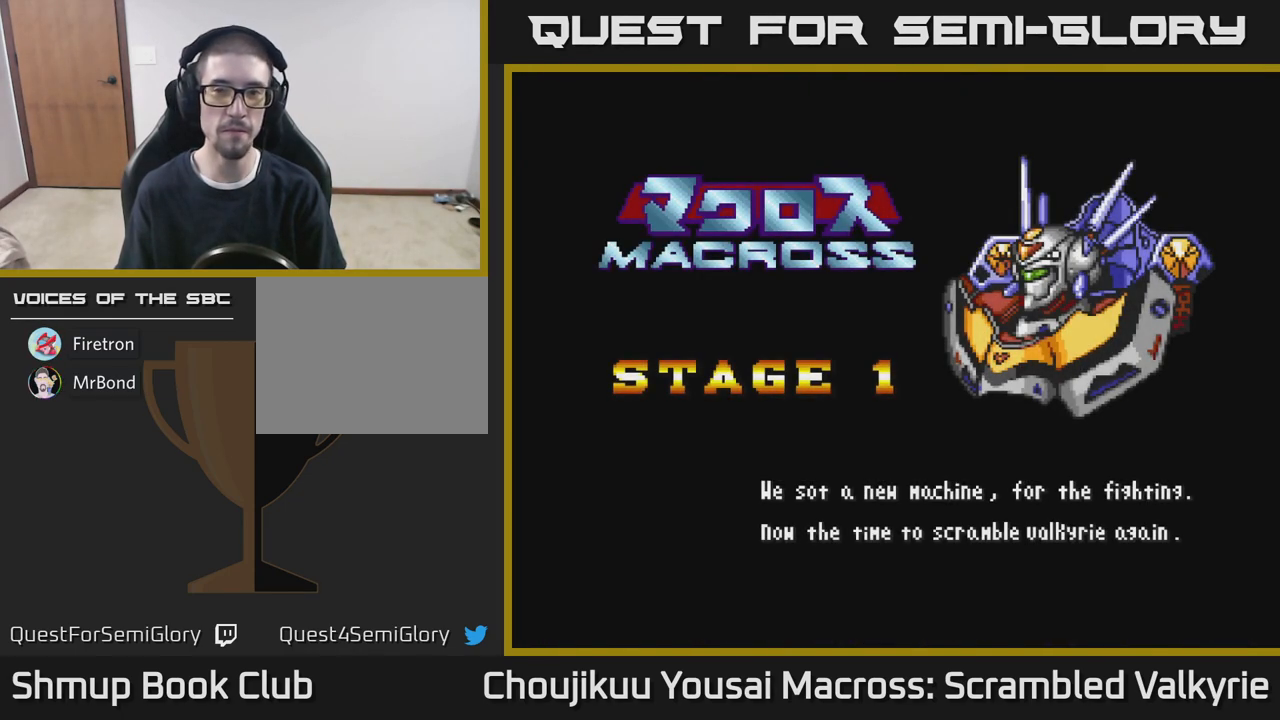
{"buttons": [], "events": [[167, "A", "down"], [283, "A", "up"]]}
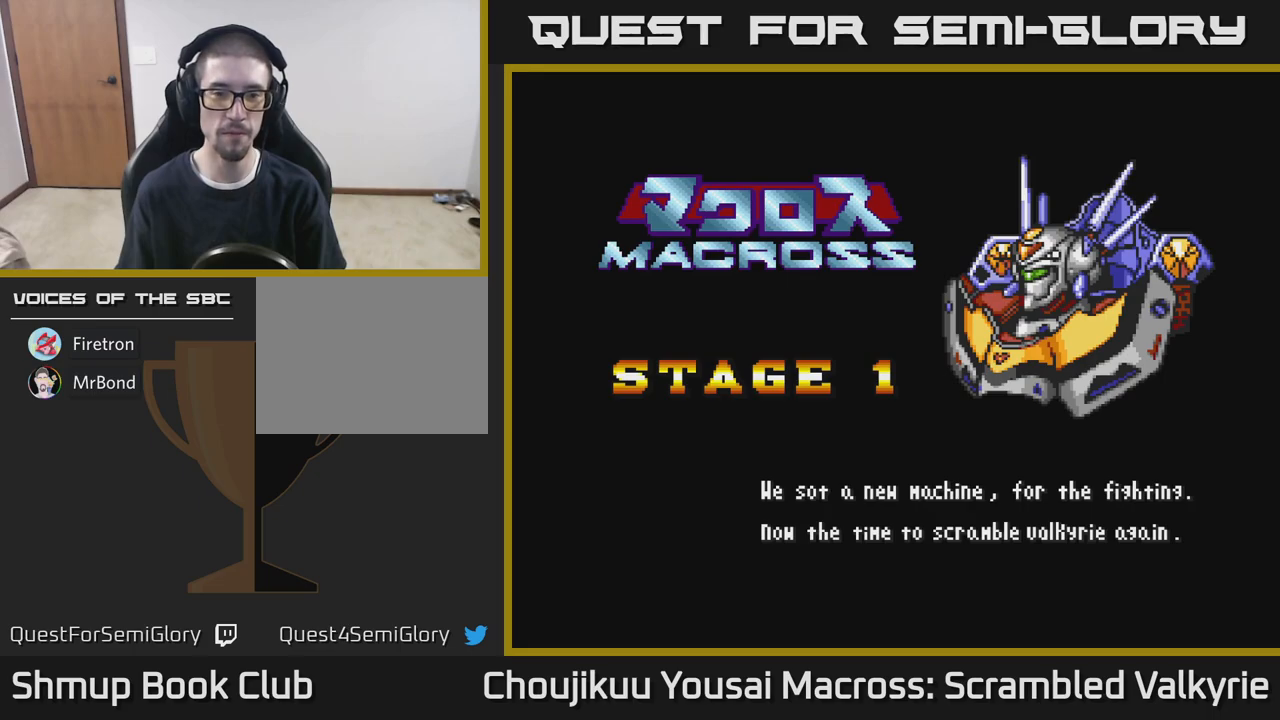
{"buttons": [], "events": [[200, "START", "down"], [400, "START", "up"]]}
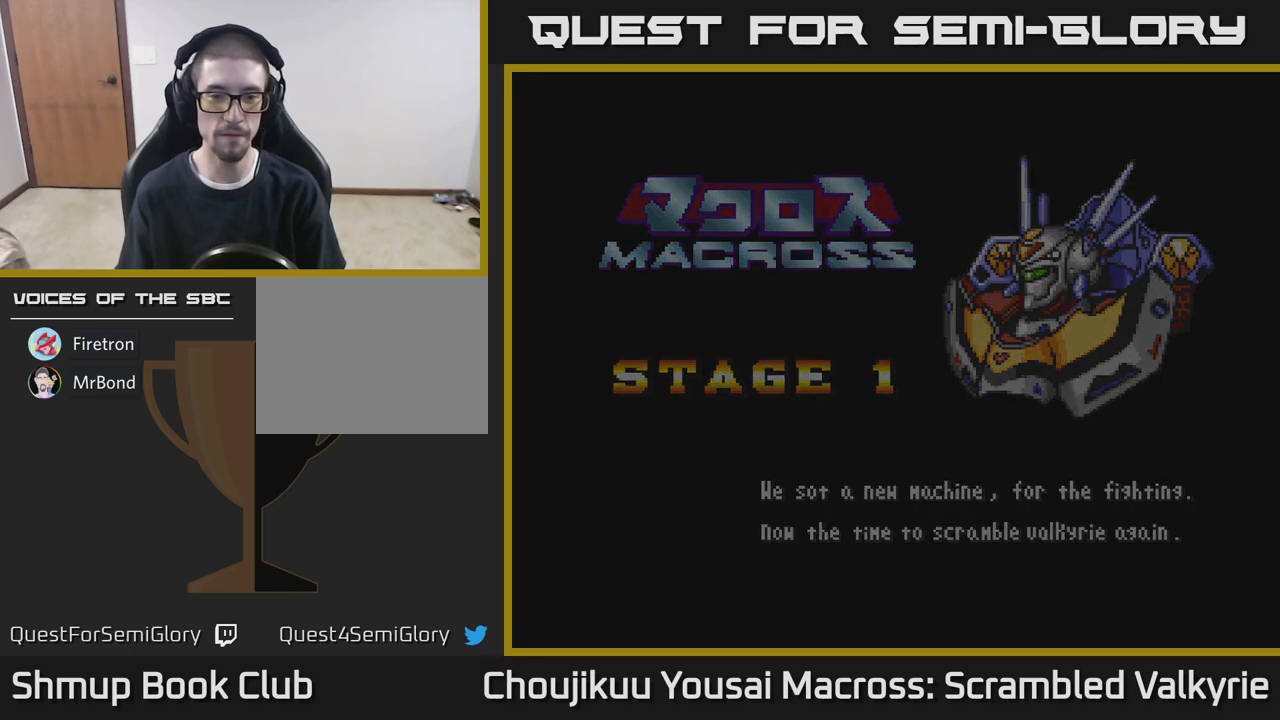
{"buttons": [], "events": []}
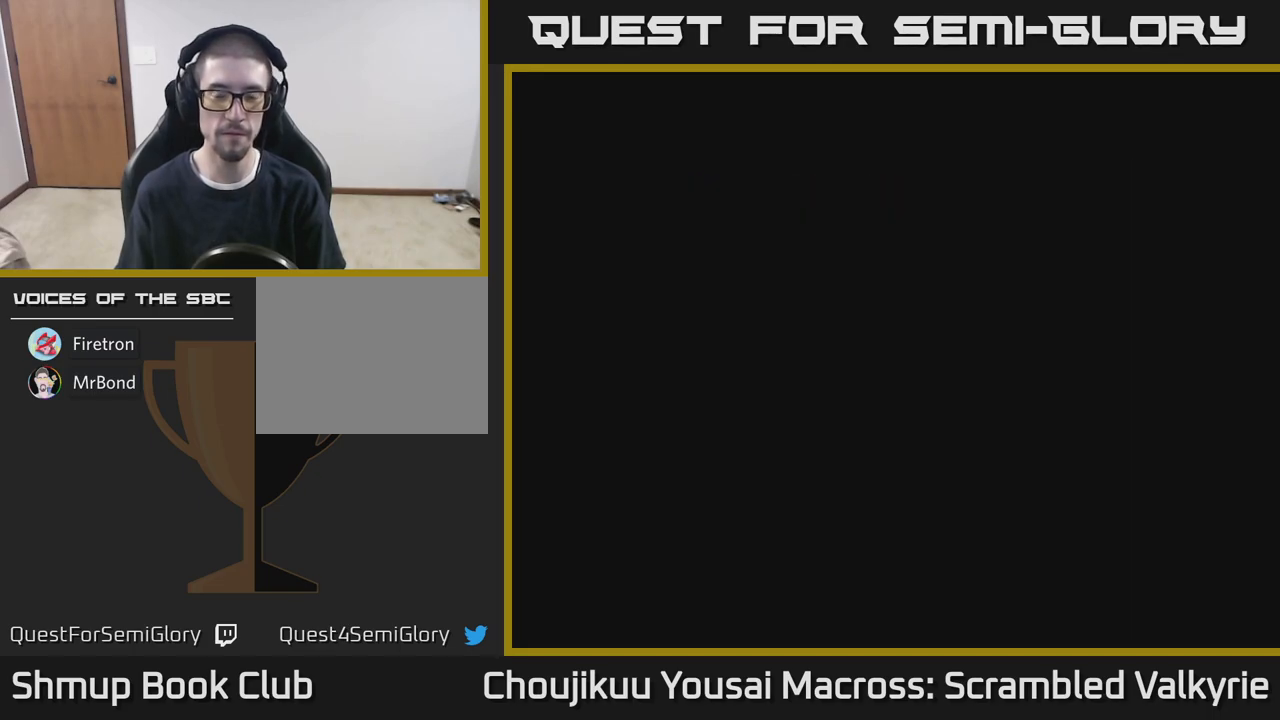
{"buttons": [], "events": []}
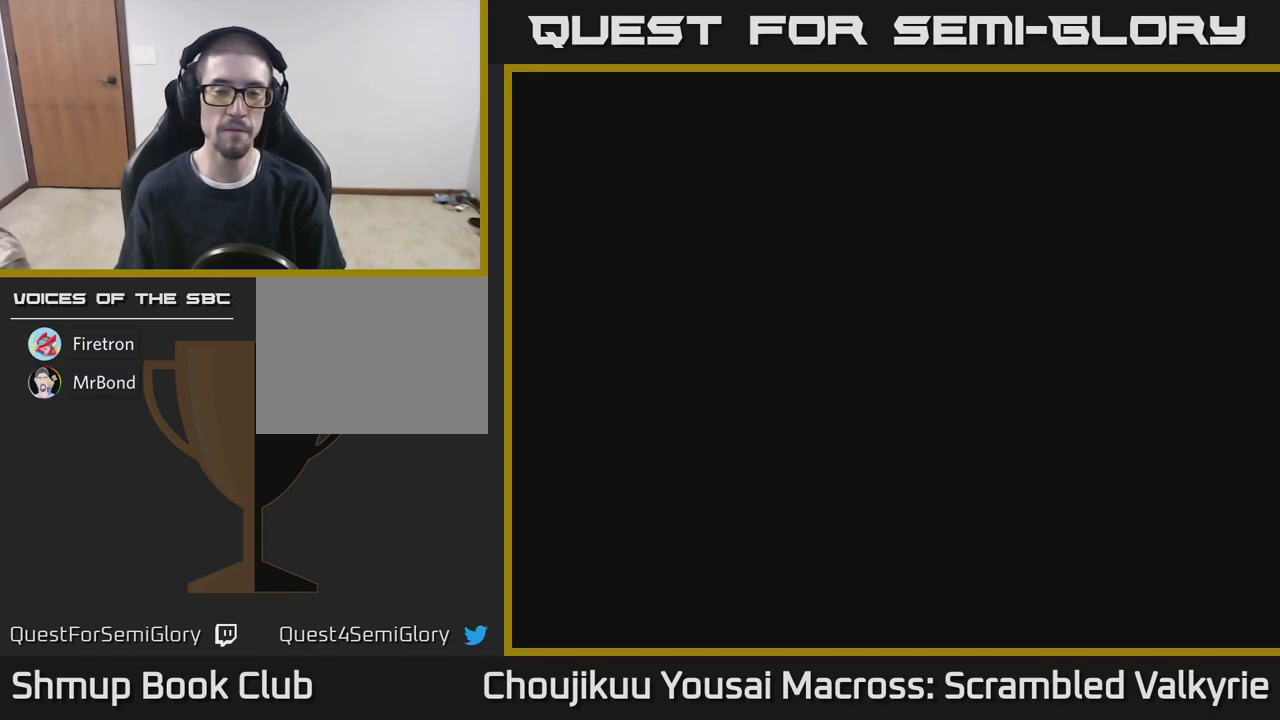
{"buttons": [], "events": []}
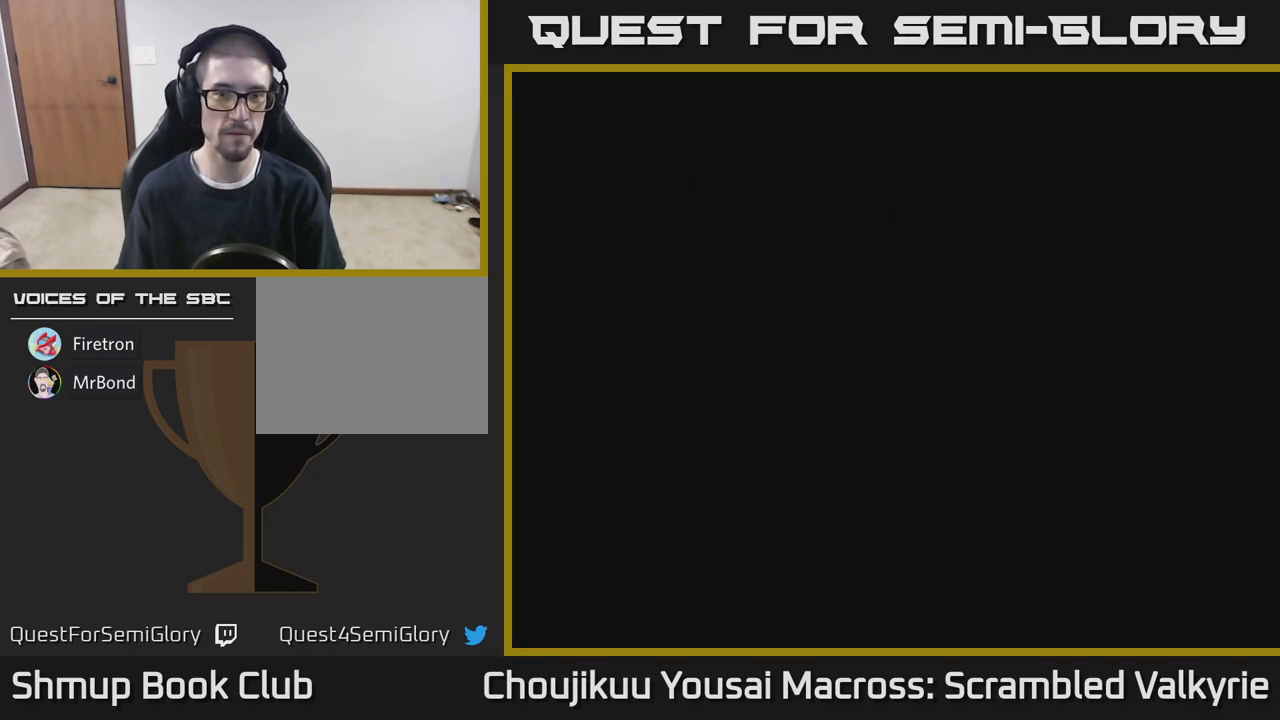
{"buttons": [], "events": []}
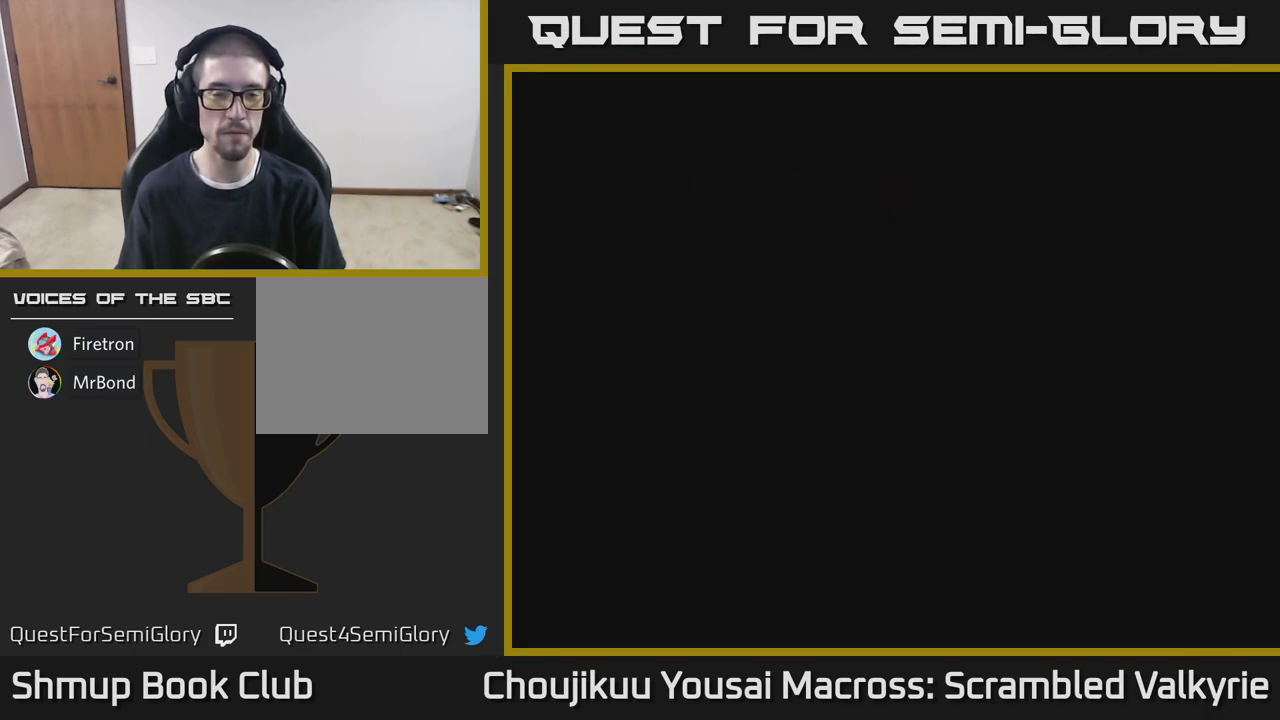
{"buttons": [], "events": [[117, "A", "down"], [350, "A", "up"]]}